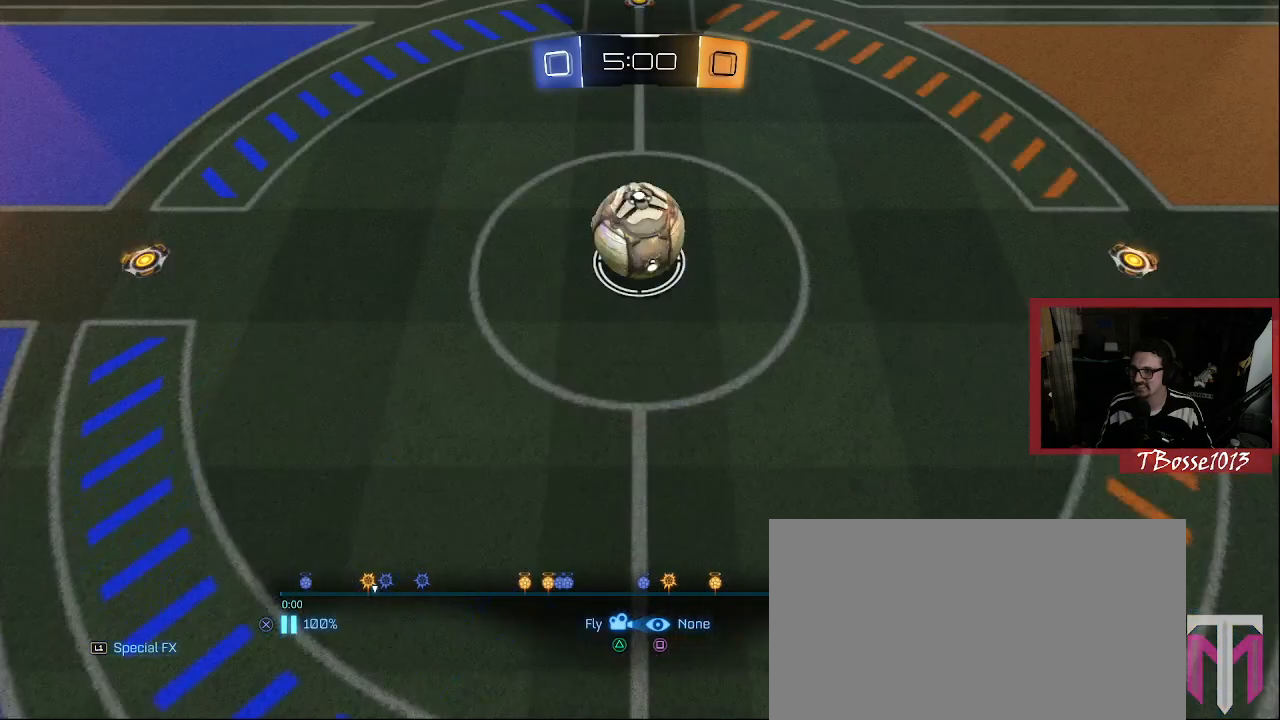
Gameplay with a controller (PlayStation layout); each line is a JSON object with the inputs held at the frame after it (dt_ms = milliseconds from this image to that frame). "events" lists button and stick changes between this image and that frame as [ms after this image, input, new state], when the widget could be followed in between. Not read: DPAD_DOWN DPAD_RIGHT DPAD_UP L1 L3 R3 START.
{"dt_ms": 500, "buttons": [], "left_stick": "center", "right_stick": "center", "events": [[83, "TRIANGLE", "up"]]}
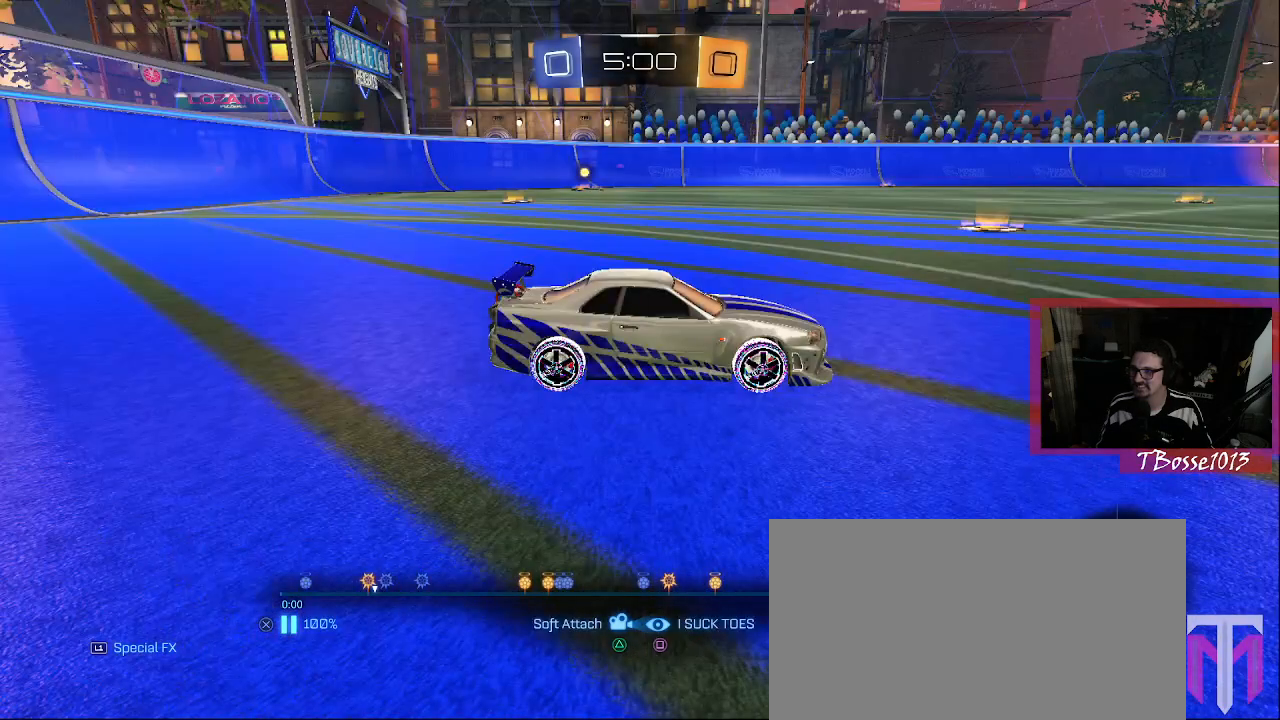
{"dt_ms": 1000, "buttons": [], "left_stick": "center", "right_stick": "center", "events": [[167, "TRIANGLE", "down"], [233, "right_stick", "up"], [283, "TRIANGLE", "up"], [283, "right_stick", "center"], [567, "TRIANGLE", "down"], [567, "right_stick", "up"], [700, "TRIANGLE", "up"], [700, "right_stick", "center"]]}
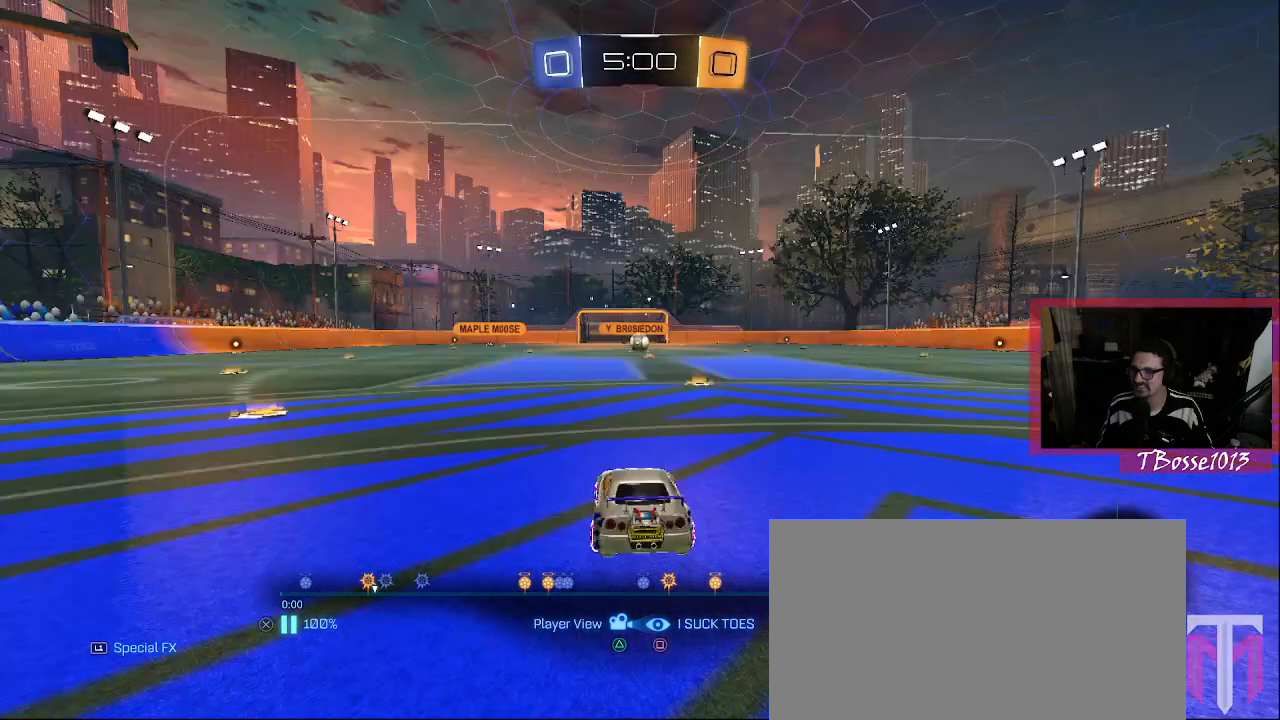
{"dt_ms": 500, "buttons": [], "left_stick": "center", "right_stick": "center", "events": []}
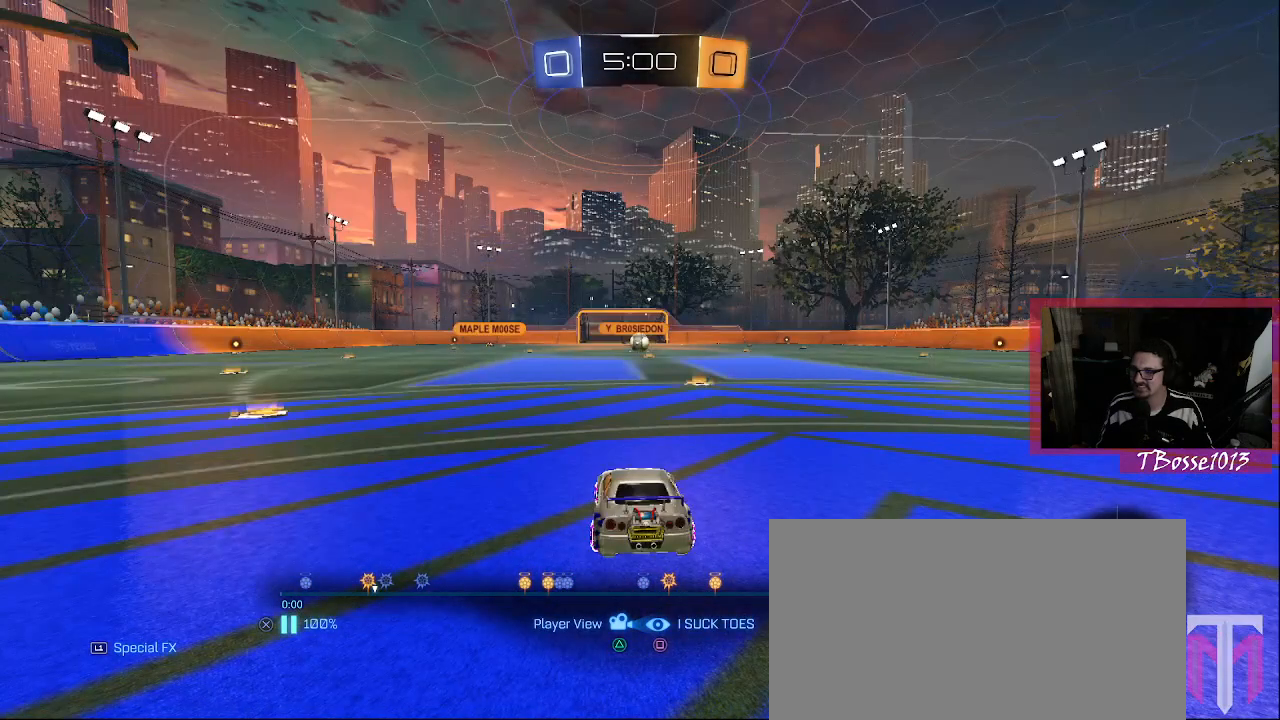
{"dt_ms": 500, "buttons": [], "left_stick": "center", "right_stick": "center", "events": []}